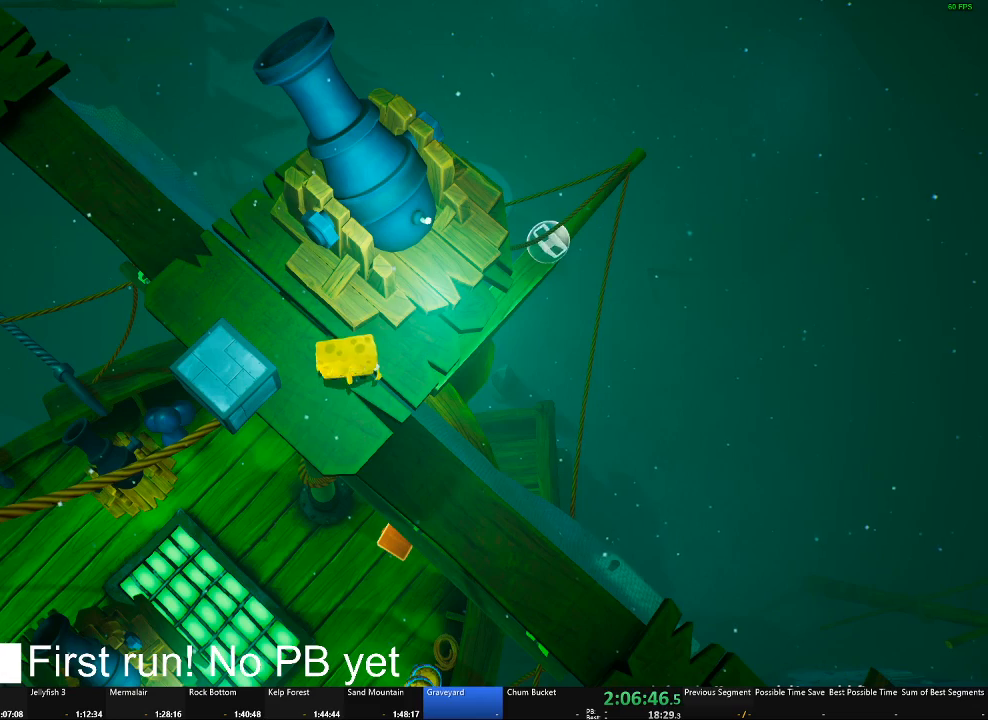
Gameplay with a controller (Xbox layout); each line is a JSON object with the inputs held at the frame after it. "events" lists button and stick changes between this image and that frame as [ms after this image, input, new state], when the widget could be followed in between. Not read: L1.
{"buttons": [], "left_stick": "center", "right_stick": "center", "events": [[283, "left_stick", "up"], [467, "left_stick", "center"]]}
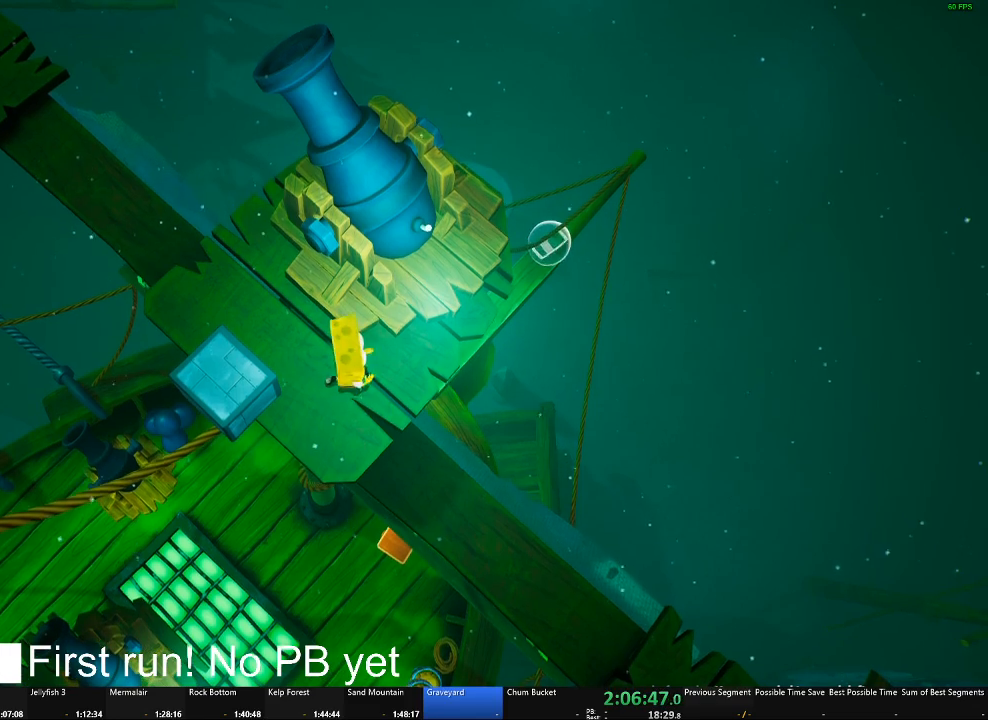
{"buttons": [], "left_stick": "up", "right_stick": "center", "events": [[417, "left_stick", "up"]]}
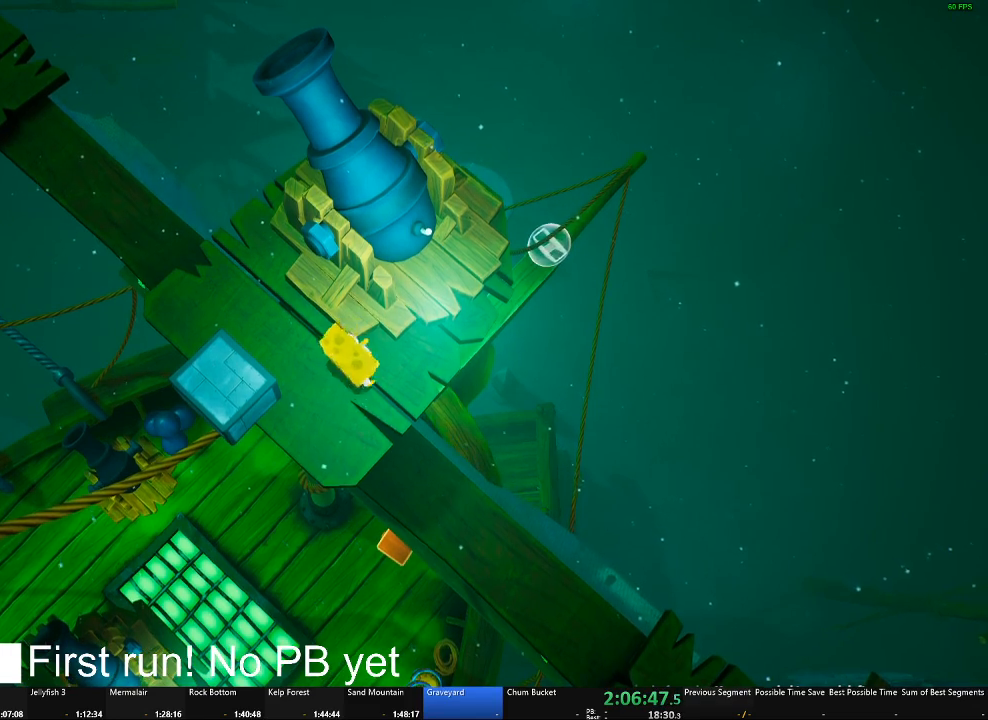
{"buttons": [], "left_stick": "up", "right_stick": "center", "events": [[100, "left_stick", "center"], [367, "left_stick", "up"]]}
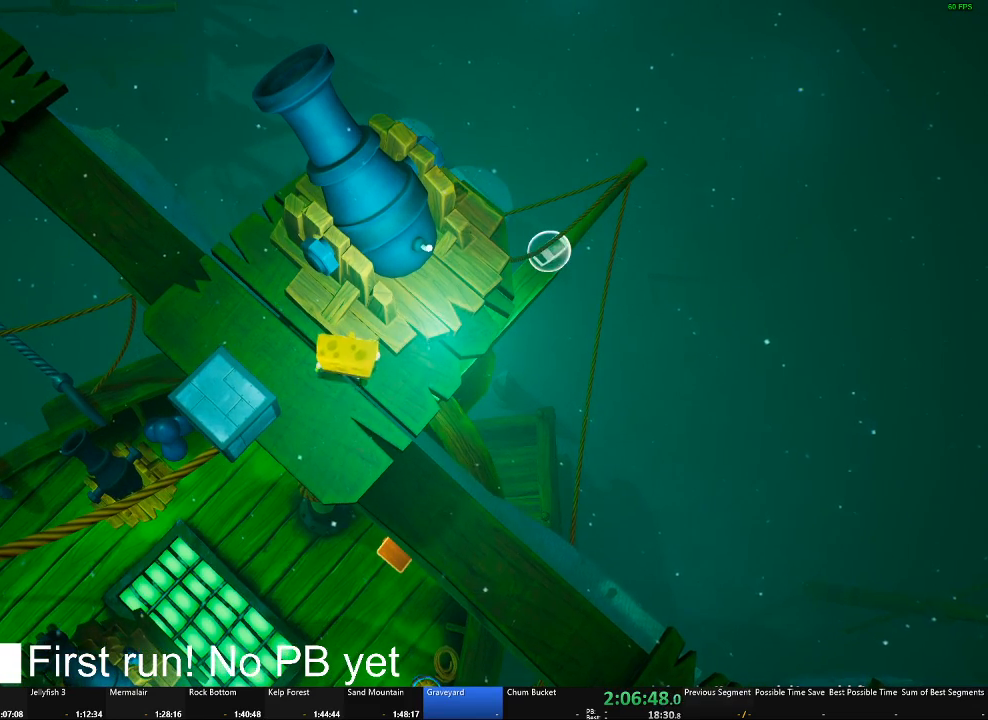
{"buttons": [], "left_stick": "center", "right_stick": "center", "events": [[50, "left_stick", "center"], [267, "left_stick", "up-right"], [367, "left_stick", "center"]]}
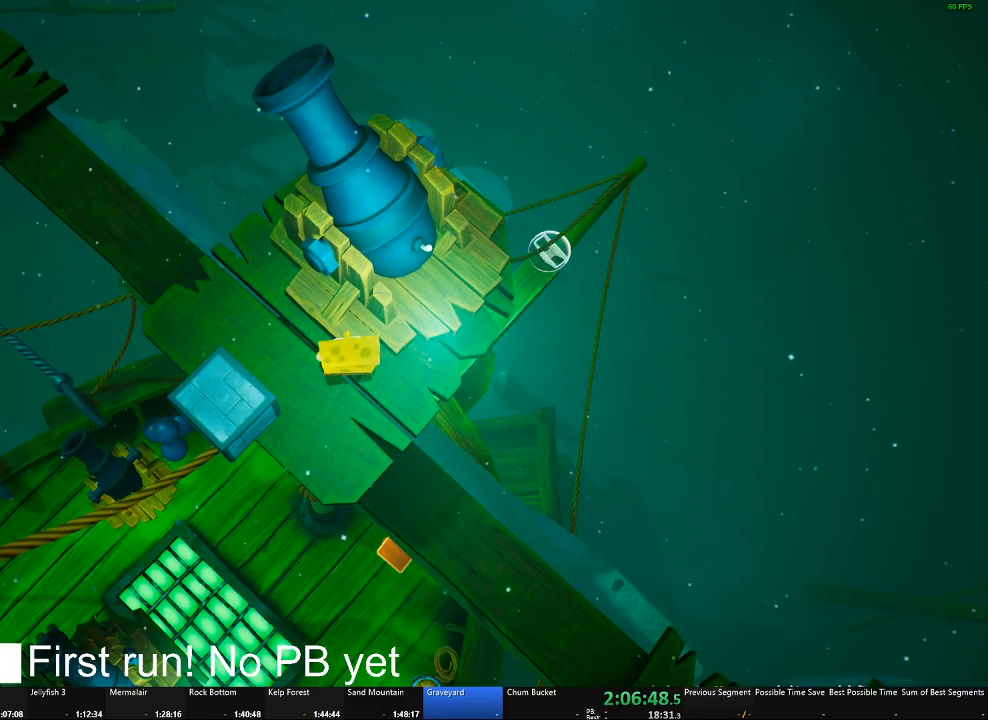
{"buttons": [], "left_stick": "up", "right_stick": "center", "events": [[483, "left_stick", "up"]]}
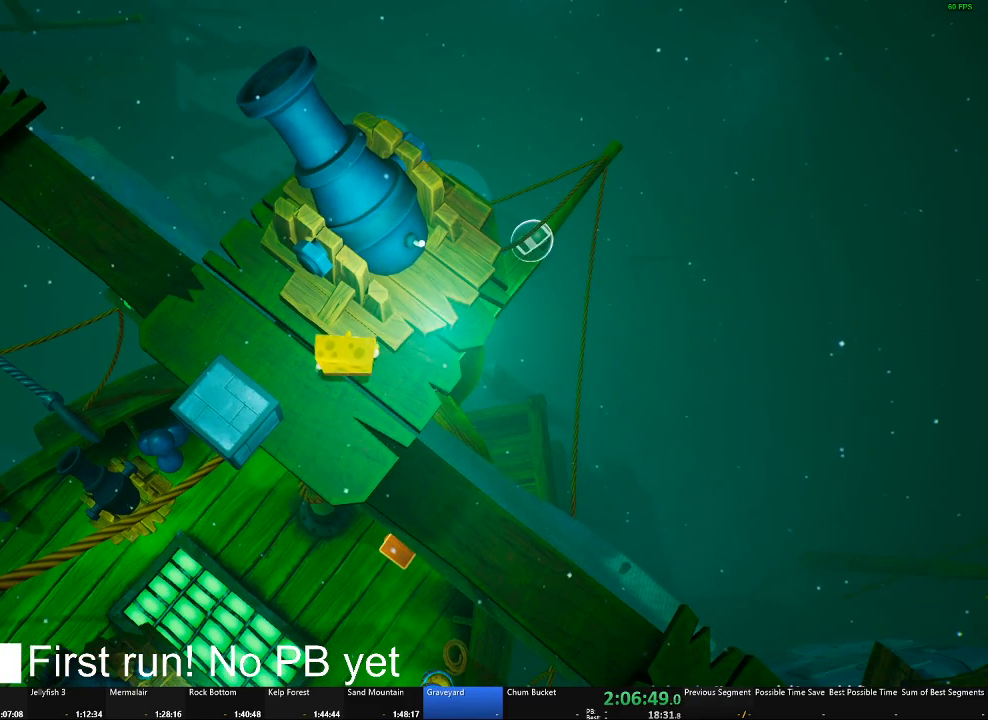
{"buttons": [], "left_stick": "center", "right_stick": "center", "events": [[100, "left_stick", "center"], [334, "left_stick", "up"], [434, "right_stick", "right"], [451, "left_stick", "center"], [484, "right_stick", "center"]]}
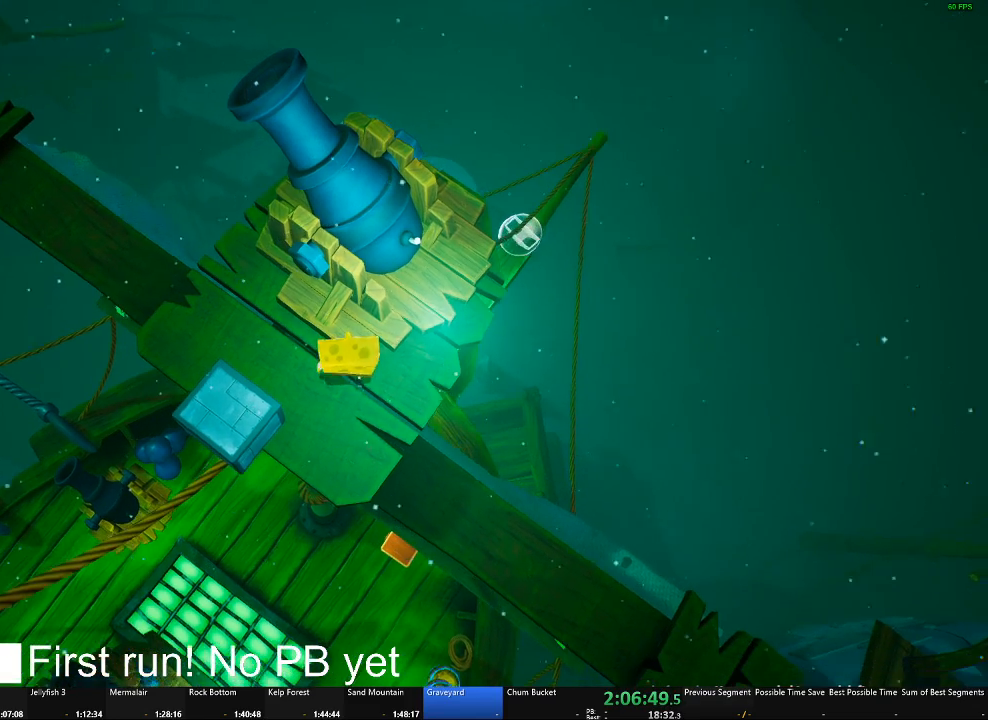
{"buttons": [], "left_stick": "up", "right_stick": "center", "events": [[183, "left_stick", "up"], [317, "left_stick", "center"], [433, "left_stick", "up"]]}
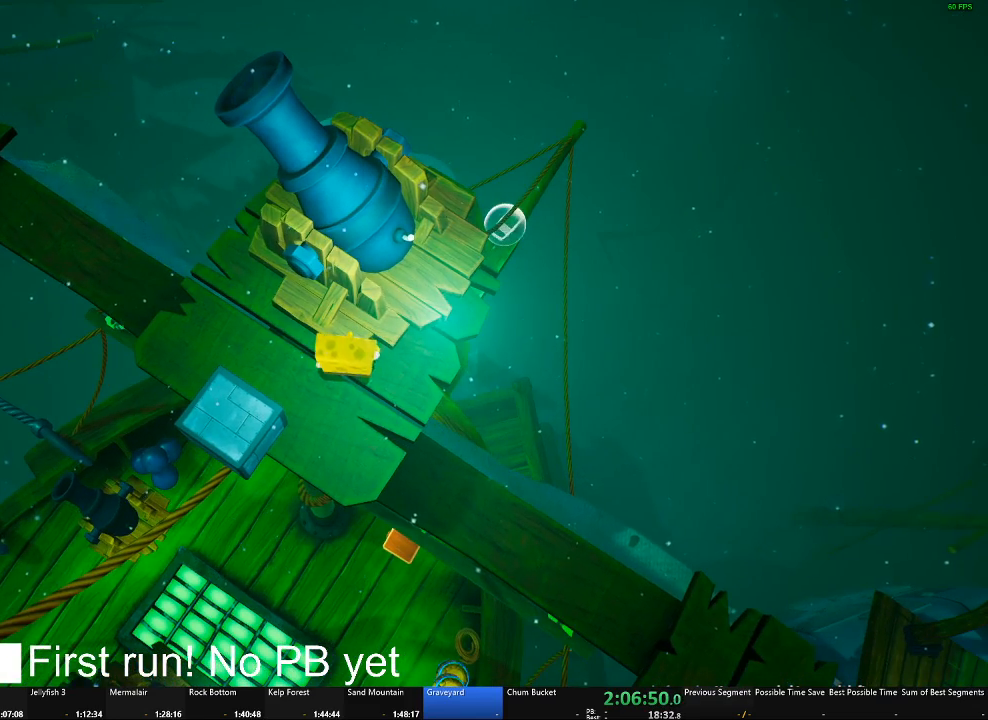
{"buttons": [], "left_stick": "center", "right_stick": "center", "events": [[101, "left_stick", "center"], [234, "left_stick", "up"], [351, "left_stick", "center"], [368, "B", "down"], [434, "B", "up"]]}
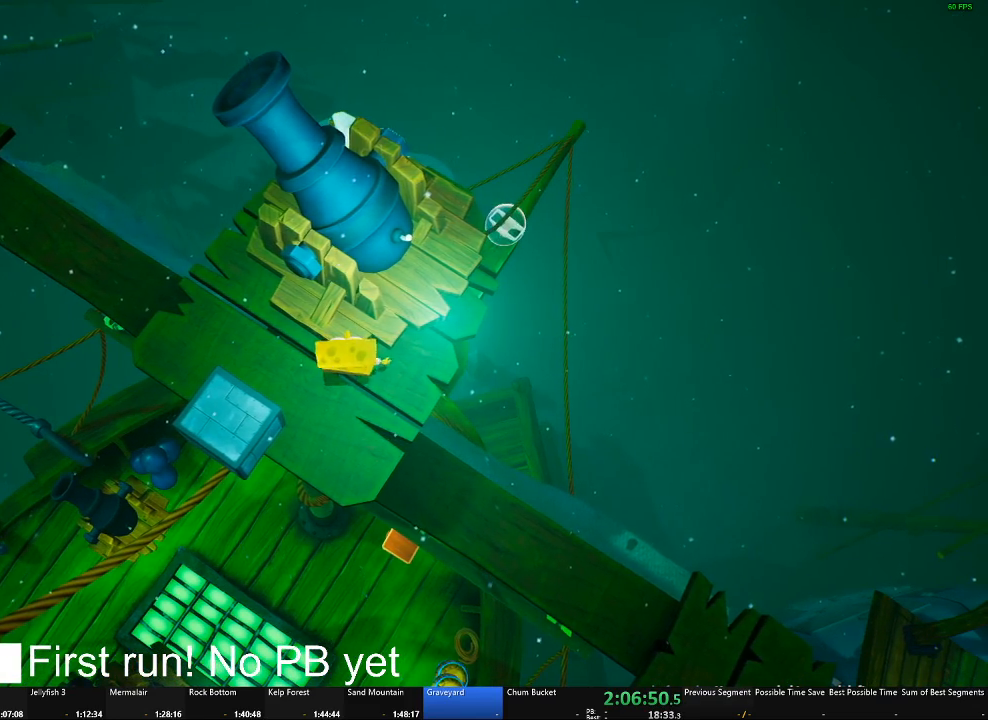
{"buttons": [], "left_stick": "center", "right_stick": "center", "events": []}
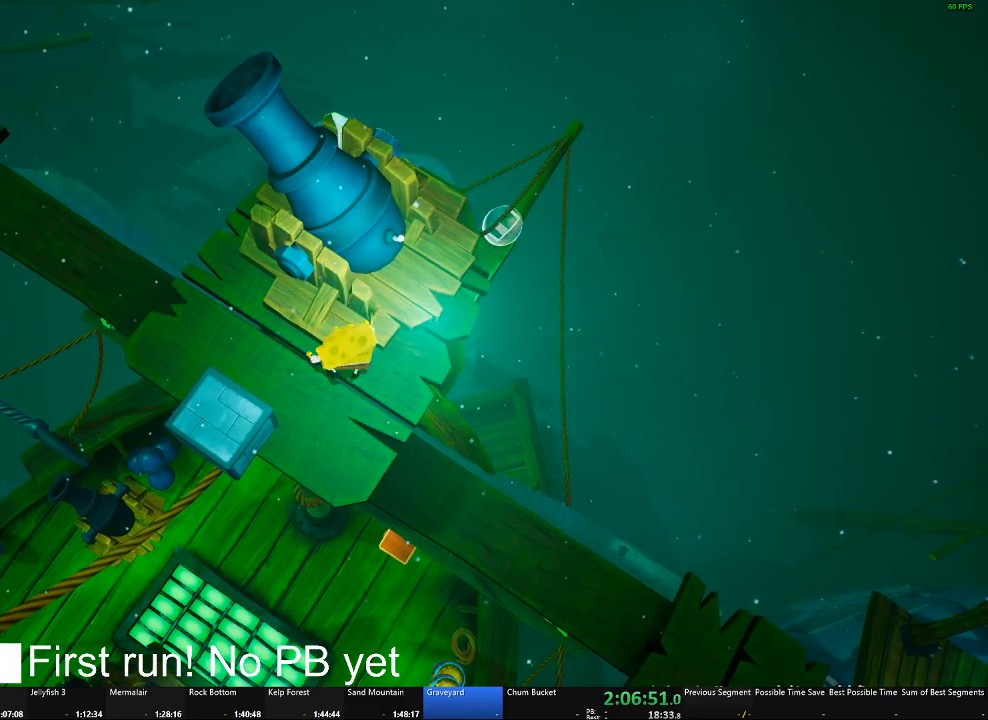
{"buttons": [], "left_stick": "up", "right_stick": "center", "events": [[234, "A", "down"], [317, "left_stick", "up"], [384, "A", "up"]]}
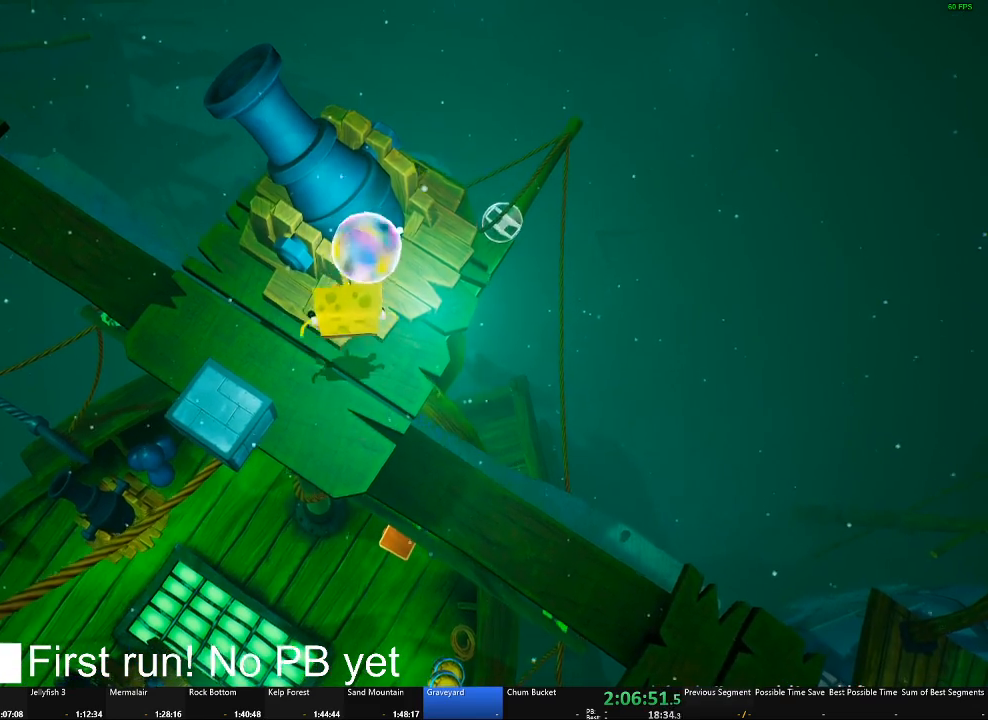
{"buttons": [], "left_stick": "center", "right_stick": "center", "events": [[33, "left_stick", "center"]]}
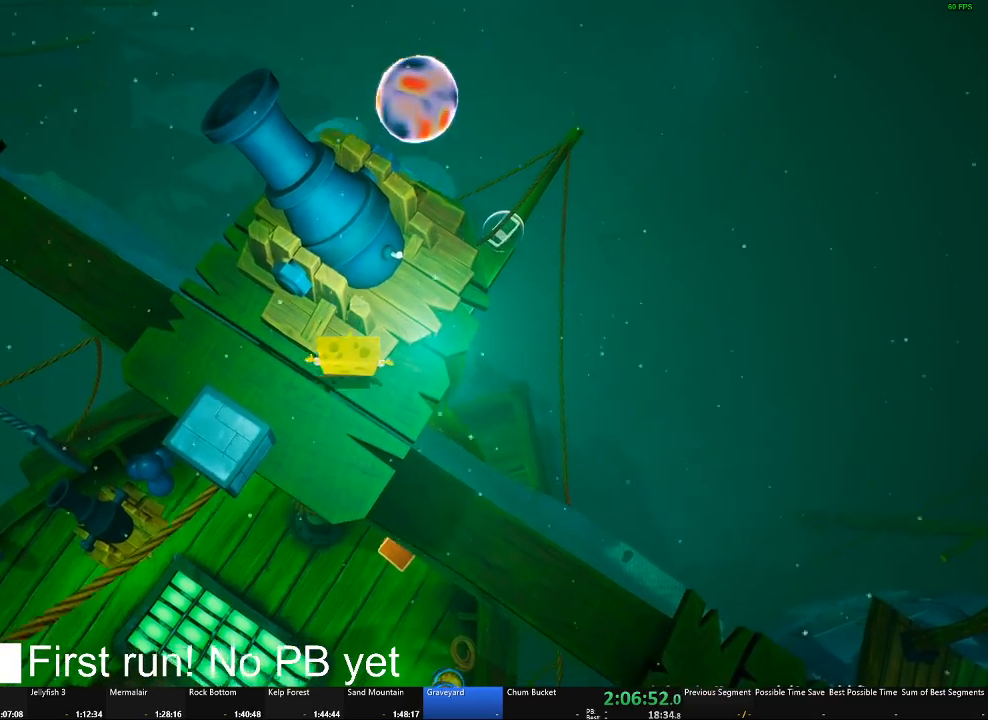
{"buttons": [], "left_stick": "center", "right_stick": "center", "events": [[301, "left_stick", "up"], [317, "B", "down"], [401, "B", "up"], [434, "left_stick", "center"]]}
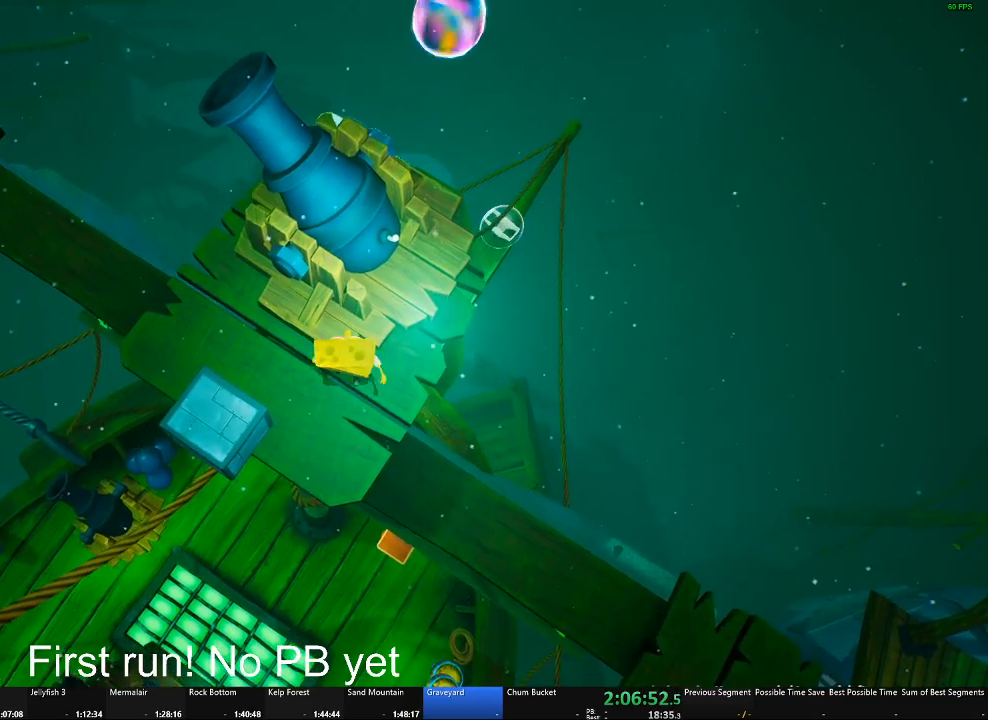
{"buttons": [], "left_stick": "center", "right_stick": "center", "events": [[317, "left_stick", "left"], [400, "left_stick", "center"]]}
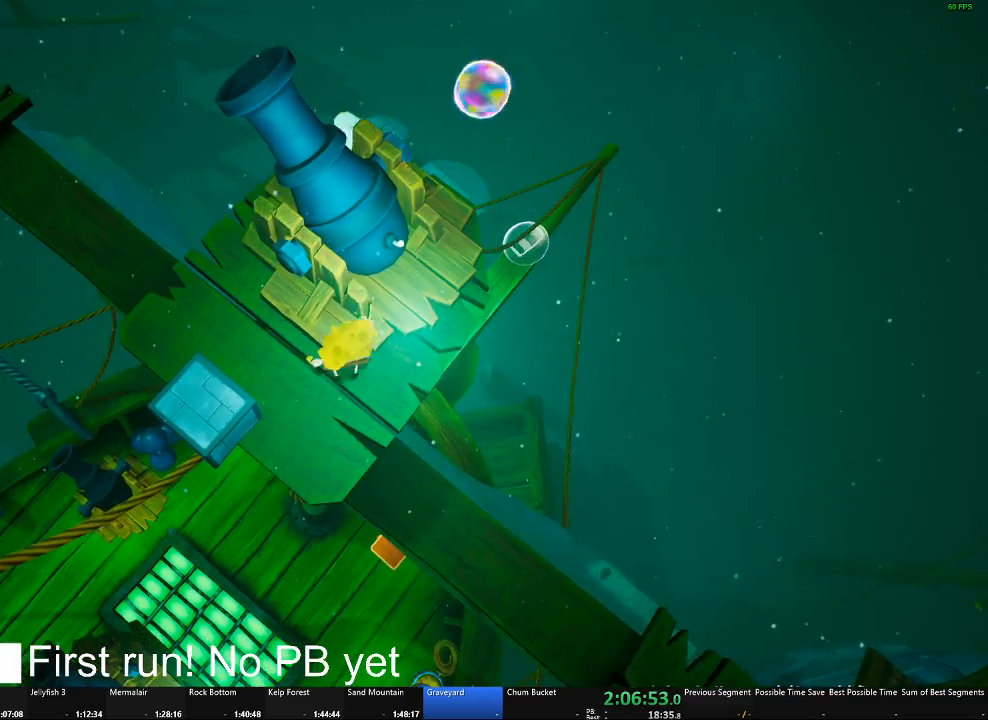
{"buttons": [], "left_stick": "center", "right_stick": "center", "events": []}
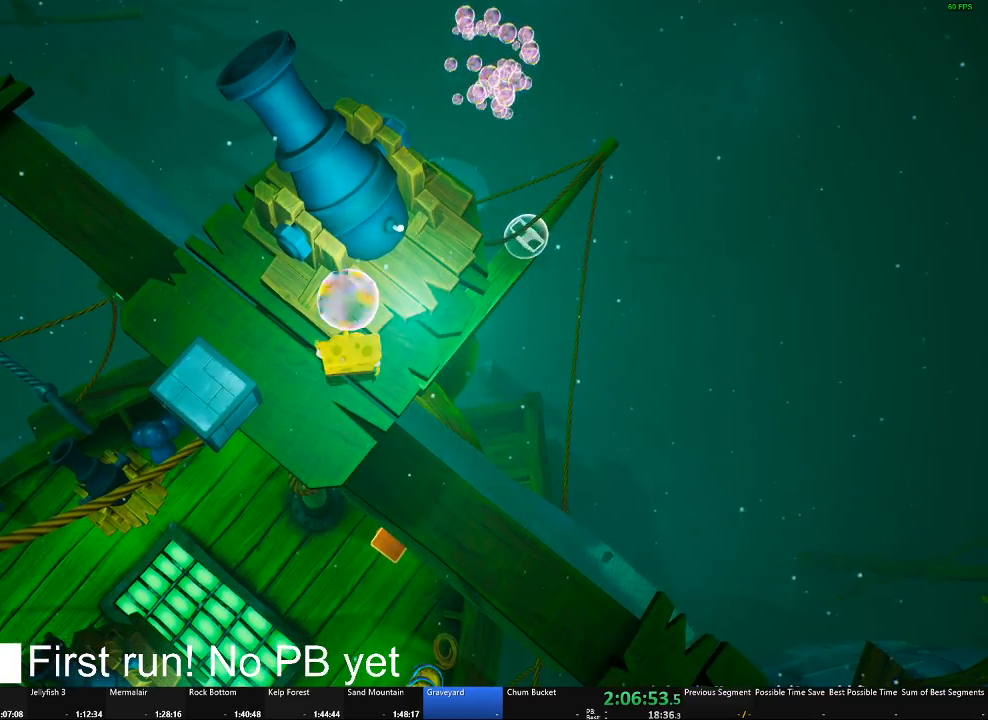
{"buttons": ["A"], "left_stick": "center", "right_stick": "center", "events": [[334, "A", "down"]]}
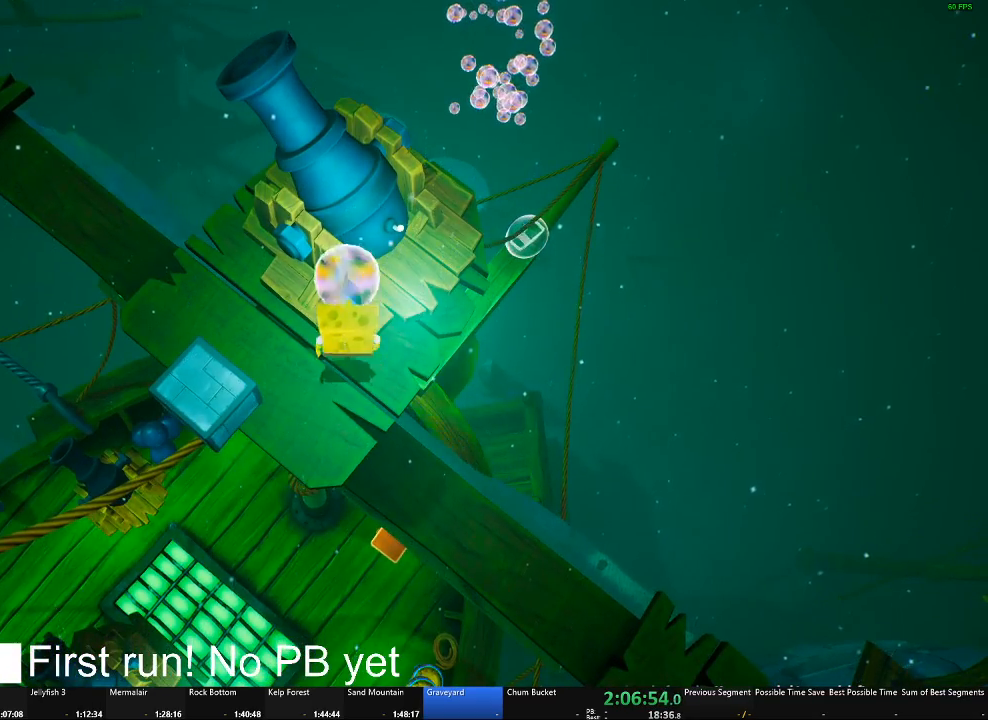
{"buttons": [], "left_stick": "center", "right_stick": "center", "events": [[17, "left_stick", "up"], [84, "A", "up"], [167, "left_stick", "center"]]}
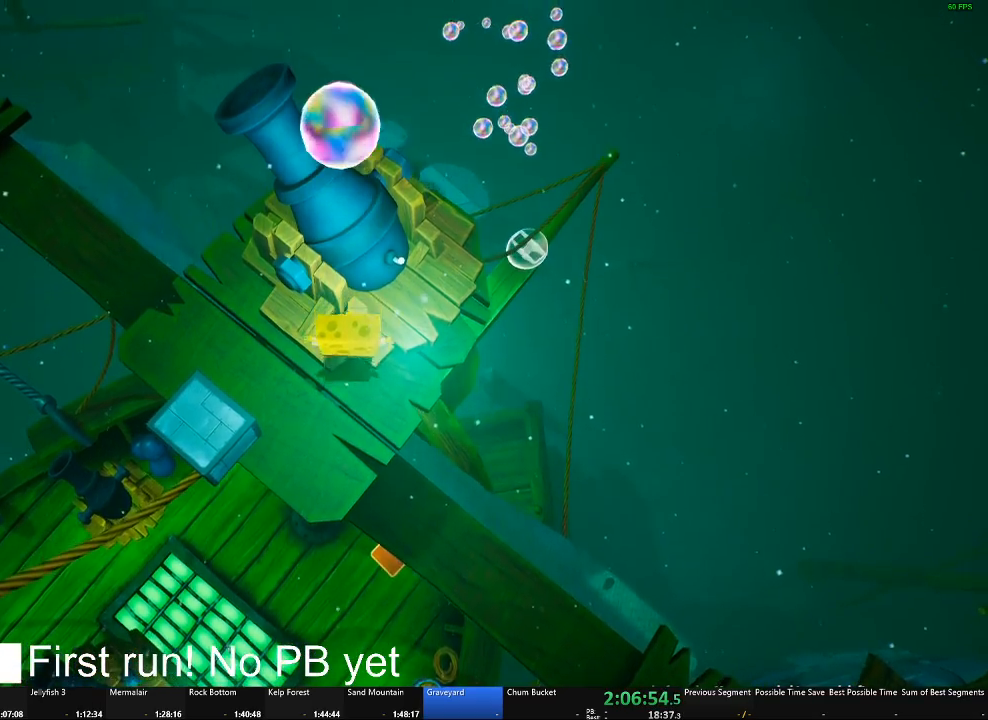
{"buttons": [], "left_stick": "center", "right_stick": "center", "events": [[334, "B", "down"], [450, "B", "up"]]}
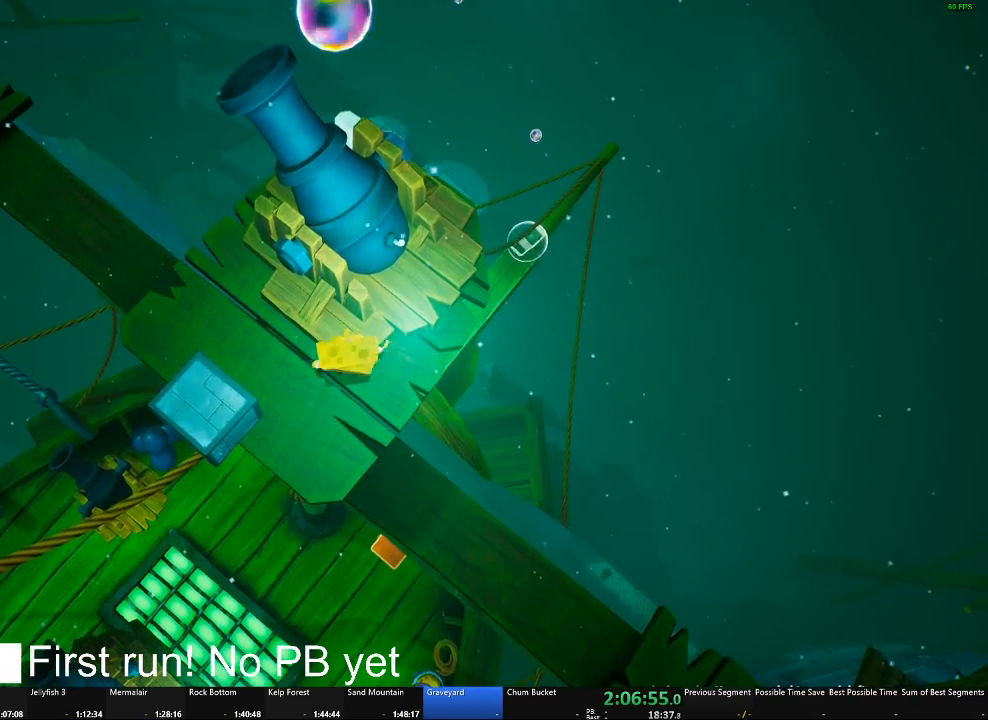
{"buttons": [], "left_stick": "center", "right_stick": "center", "events": []}
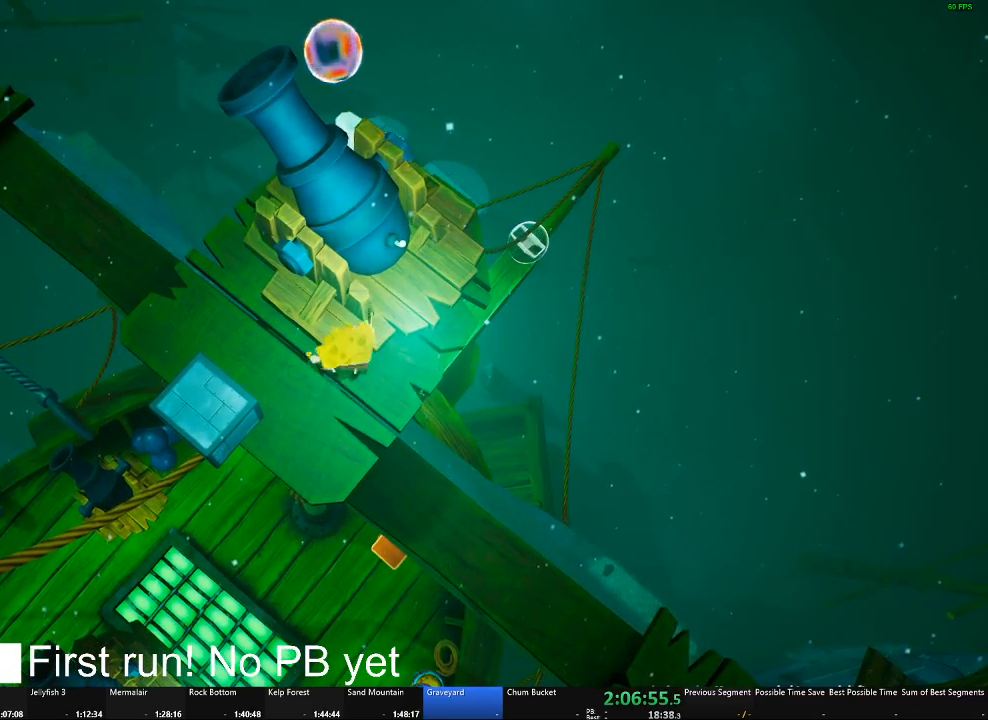
{"buttons": [], "left_stick": "center", "right_stick": "center"}
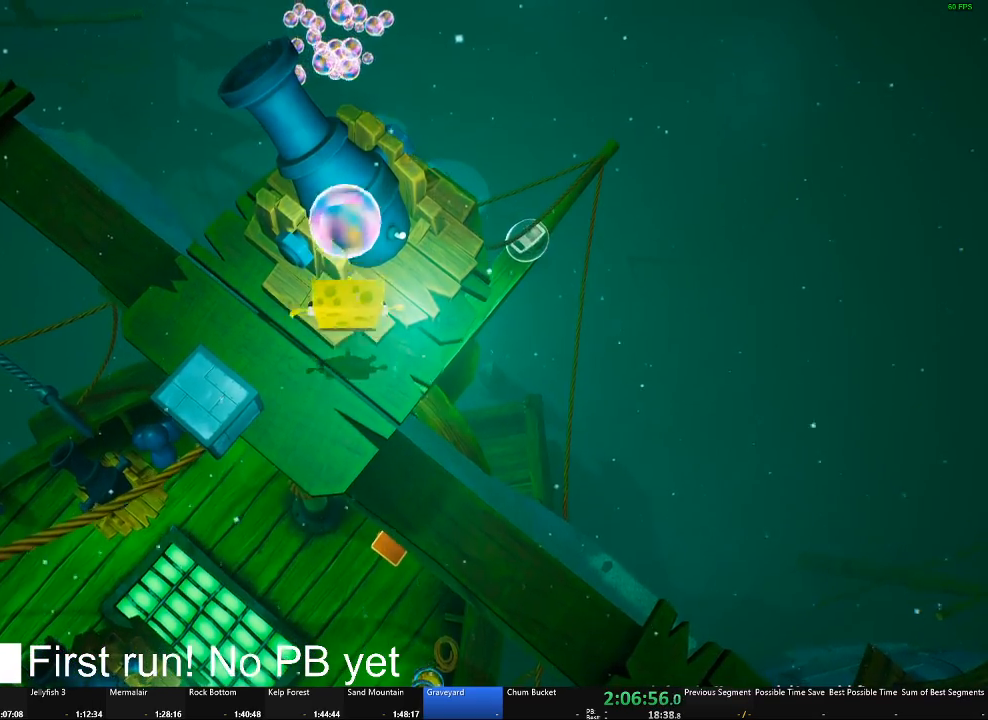
{"buttons": [], "left_stick": "center", "right_stick": "center"}
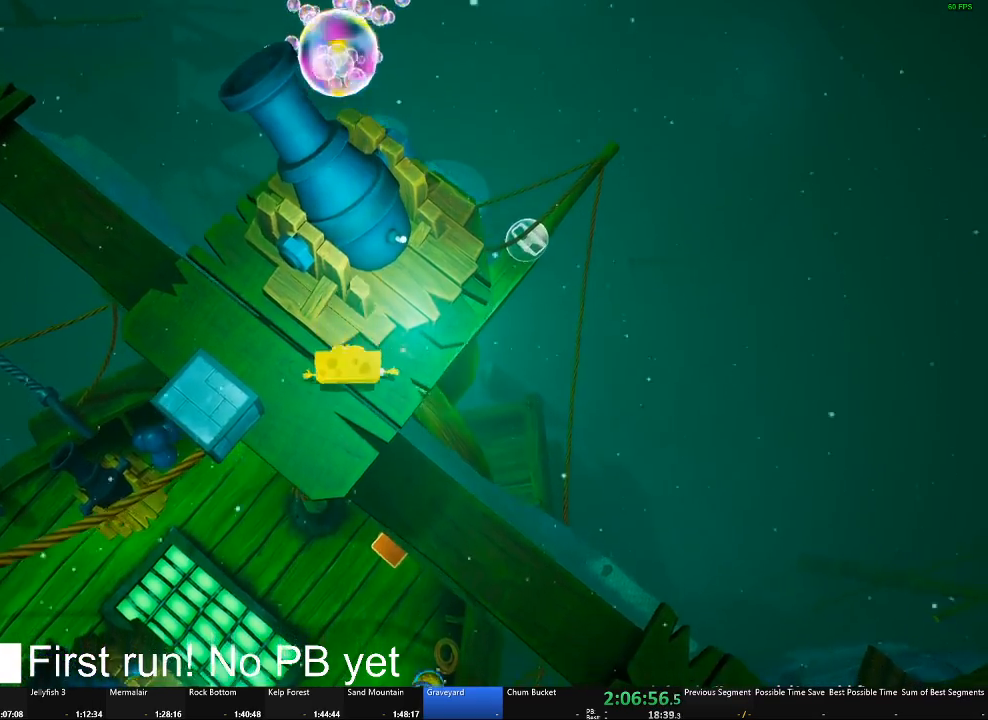
{"buttons": [], "left_stick": "center", "right_stick": "center", "events": [[100, "B", "down"], [217, "B", "up"], [417, "left_stick", "left"], [467, "left_stick", "center"]]}
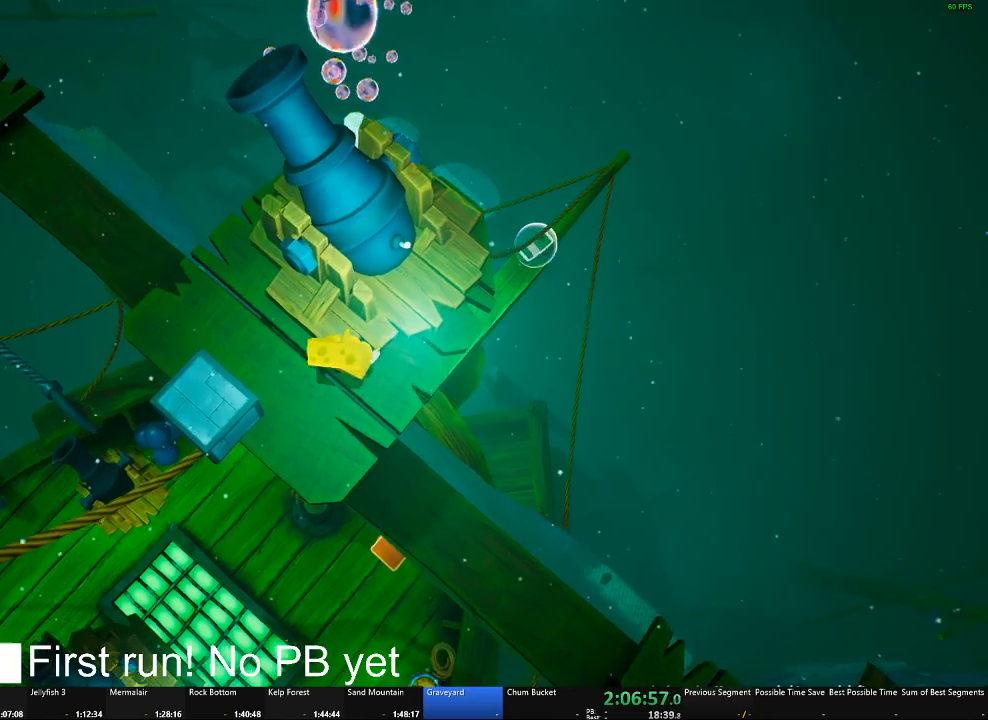
{"buttons": ["A"], "left_stick": "center", "right_stick": "center", "events": [[484, "A", "down"]]}
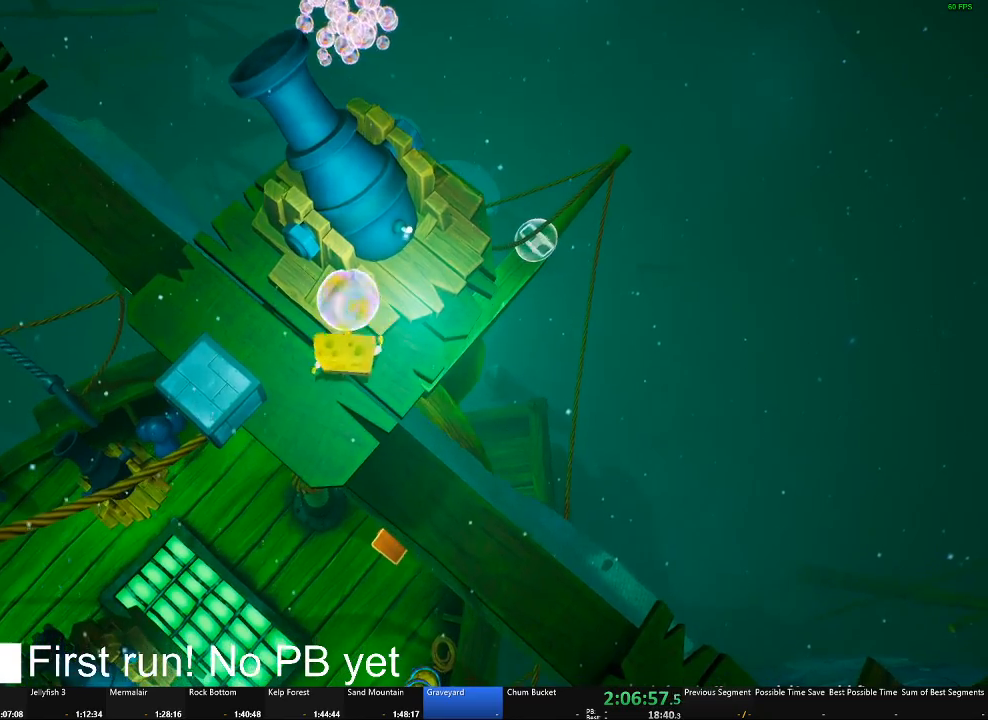
{"buttons": [], "left_stick": "center", "right_stick": "center", "events": [[117, "left_stick", "up"], [250, "A", "up"], [317, "left_stick", "center"]]}
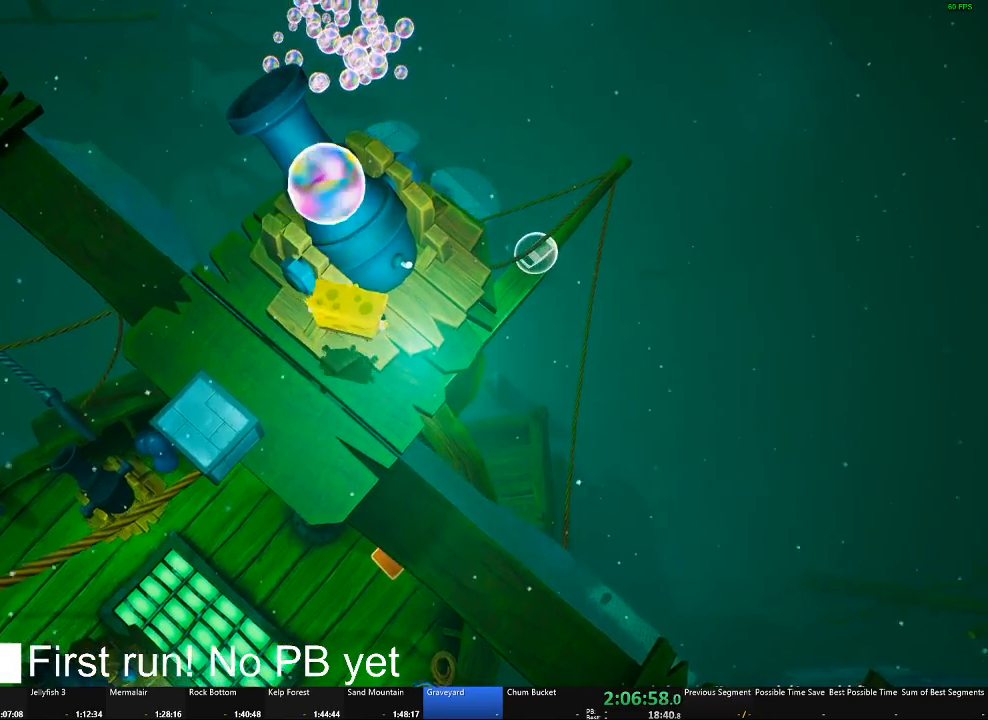
{"buttons": ["B"], "left_stick": "center", "right_stick": "center", "events": [[401, "B", "down"]]}
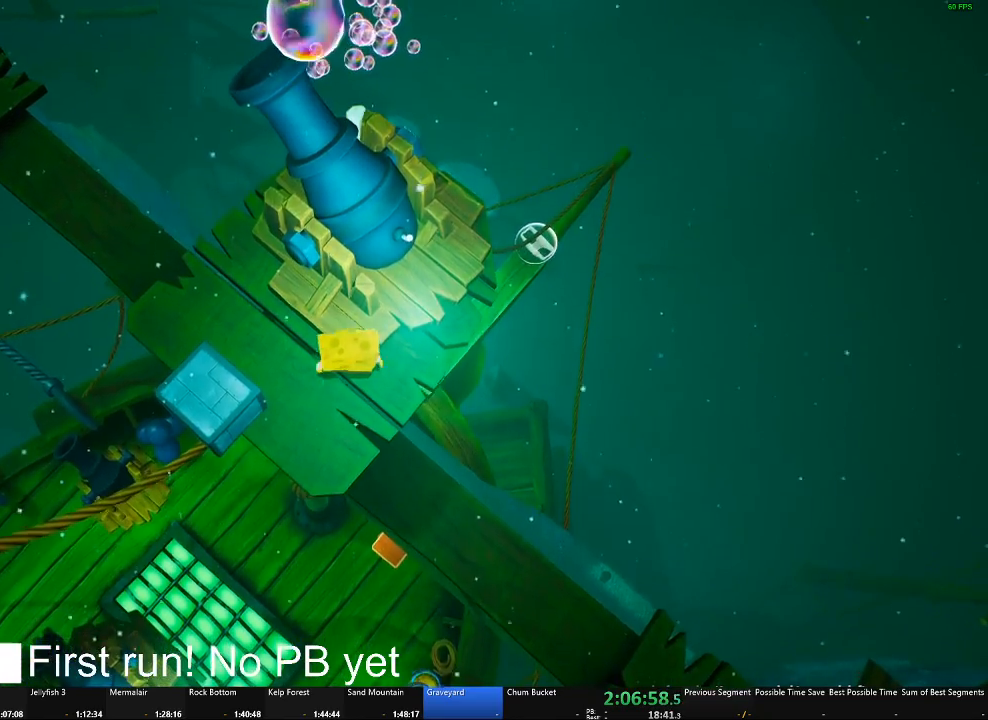
{"buttons": [], "left_stick": "center", "right_stick": "center", "events": [[67, "B", "up"]]}
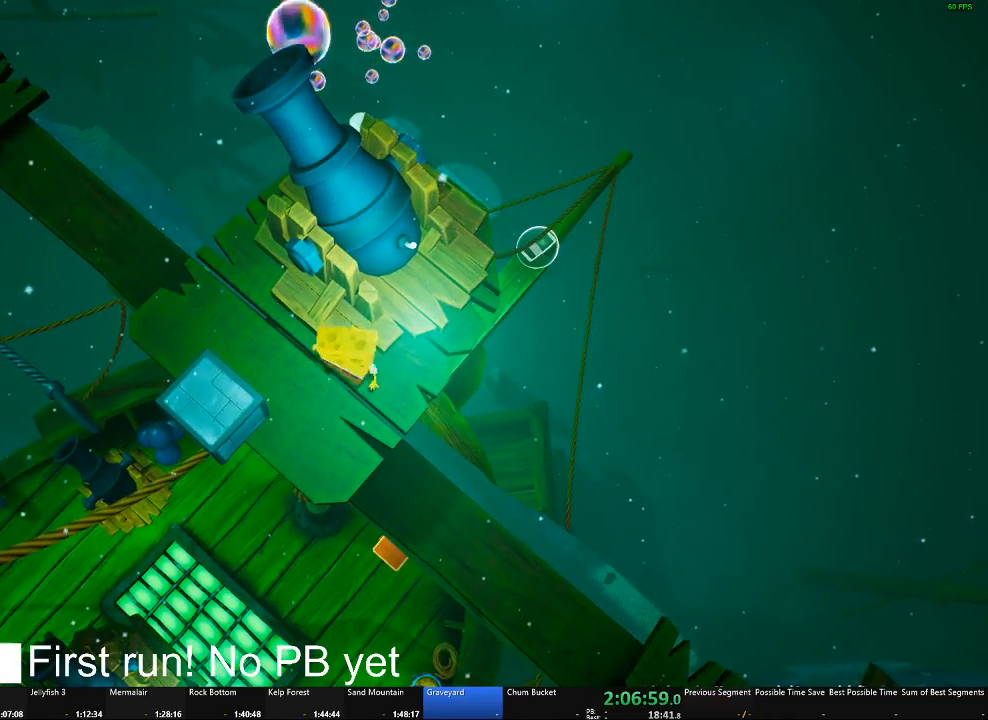
{"buttons": ["A"], "left_stick": "up", "right_stick": "center", "events": [[201, "A", "down"], [317, "A", "up"], [384, "A", "down"], [434, "left_stick", "up"]]}
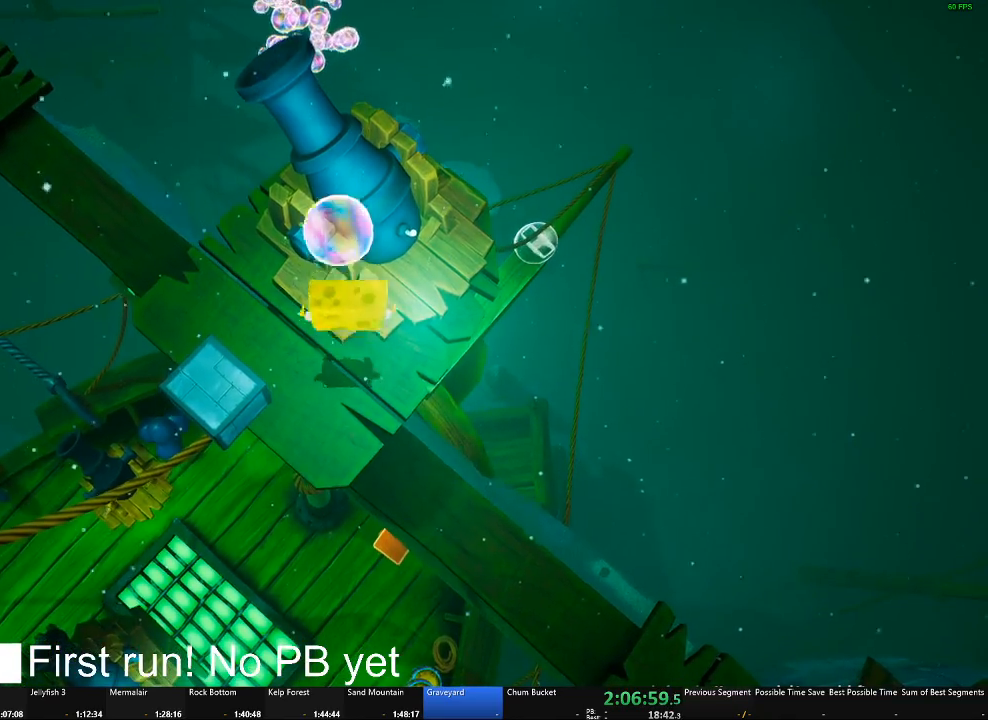
{"buttons": [], "left_stick": "center", "right_stick": "right", "events": [[33, "A", "up"], [117, "left_stick", "center"], [484, "right_stick", "right"]]}
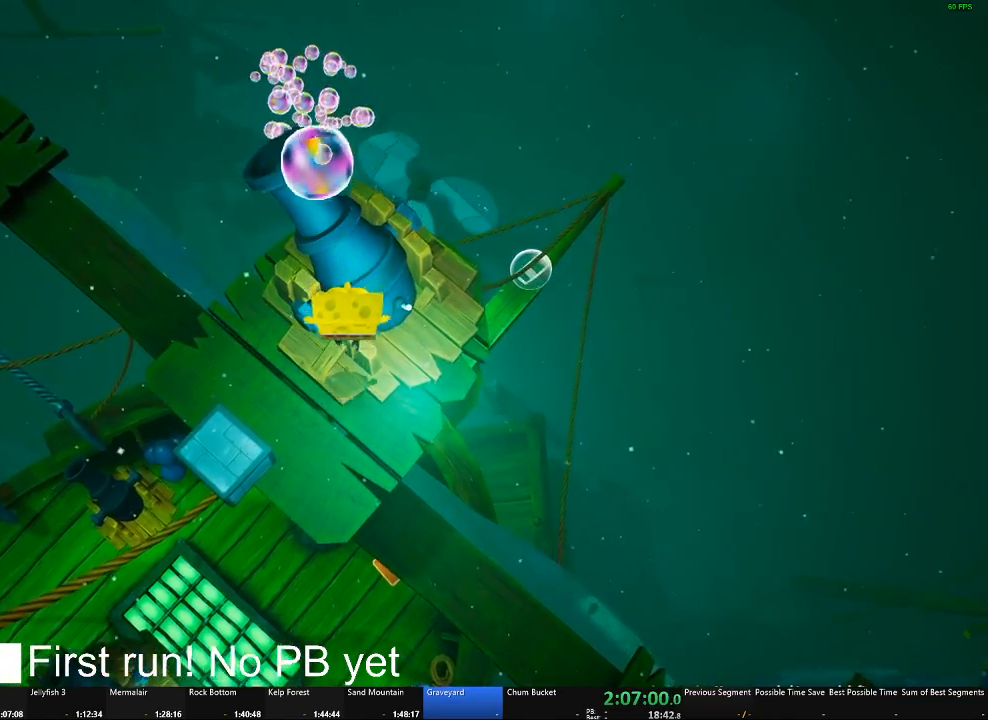
{"buttons": [], "left_stick": "center", "right_stick": "center", "events": [[84, "right_stick", "center"]]}
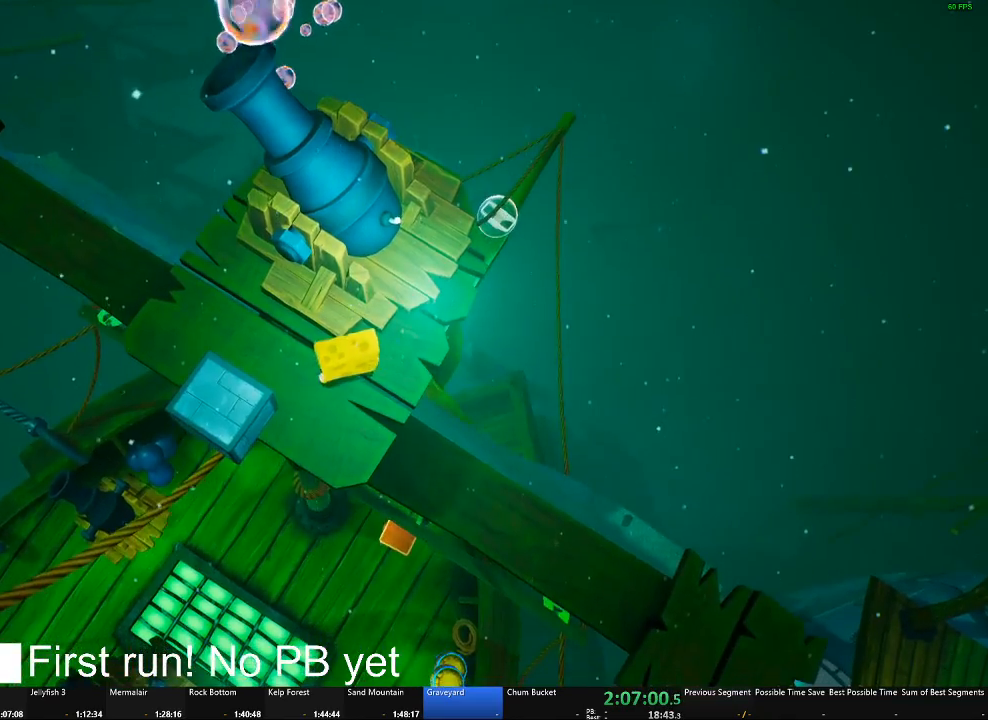
{"buttons": [], "left_stick": "center", "right_stick": "center", "events": [[83, "left_stick", "up"], [117, "B", "down"], [200, "B", "up"], [217, "left_stick", "center"]]}
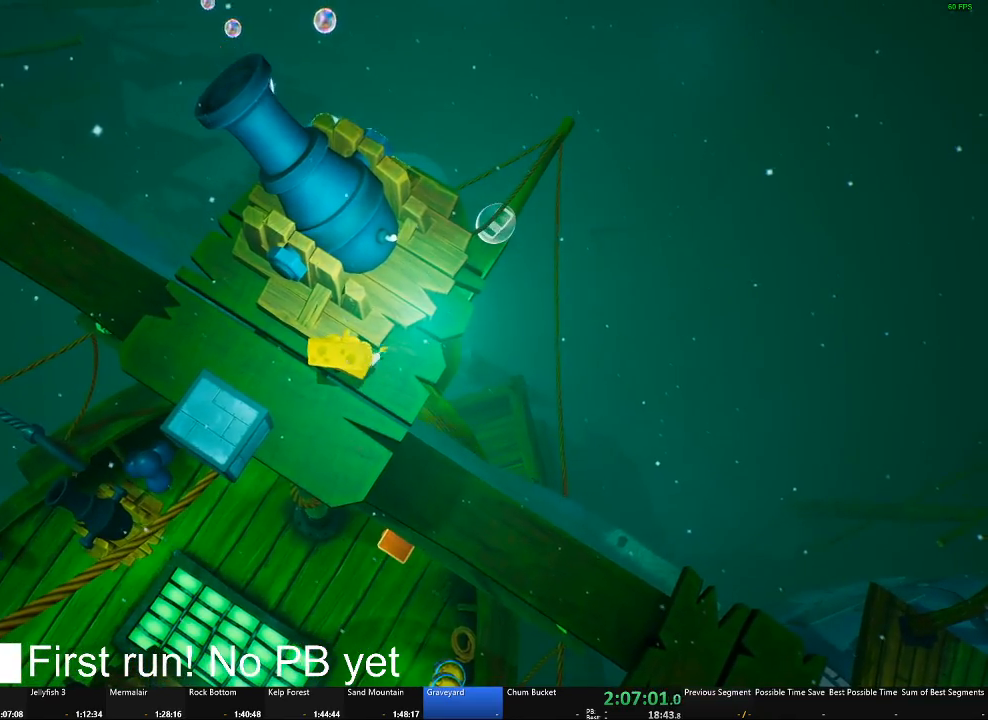
{"buttons": [], "left_stick": "center", "right_stick": "center", "events": [[367, "A", "down"], [501, "A", "up"]]}